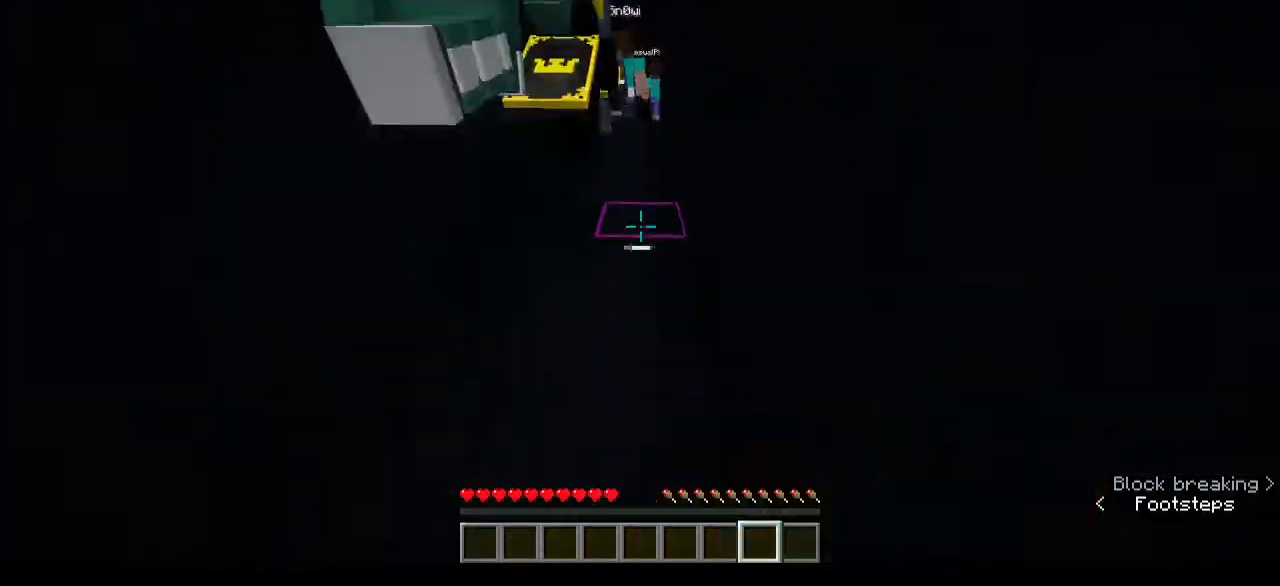
Gameplay with keyboard and mouse; each line is a JSON object with the keys and mouse buttons held at the frame after it. "events" lists presses ("down") and releases ("up") of "a", "d", "s", "w", "mouse_left" and "mouse_right" between this image and that frame as [ms after this image, input, new state], when the widget could be followed in between. "mouse_left", "mouse_right" = the "left", "right" buttons of the "mouse" list. No other keys are recorded. Fast repeated clicks can show as one long hold. Mouse movement is not recorded.
{"keys": ["w"], "mouse": ["left"], "events": []}
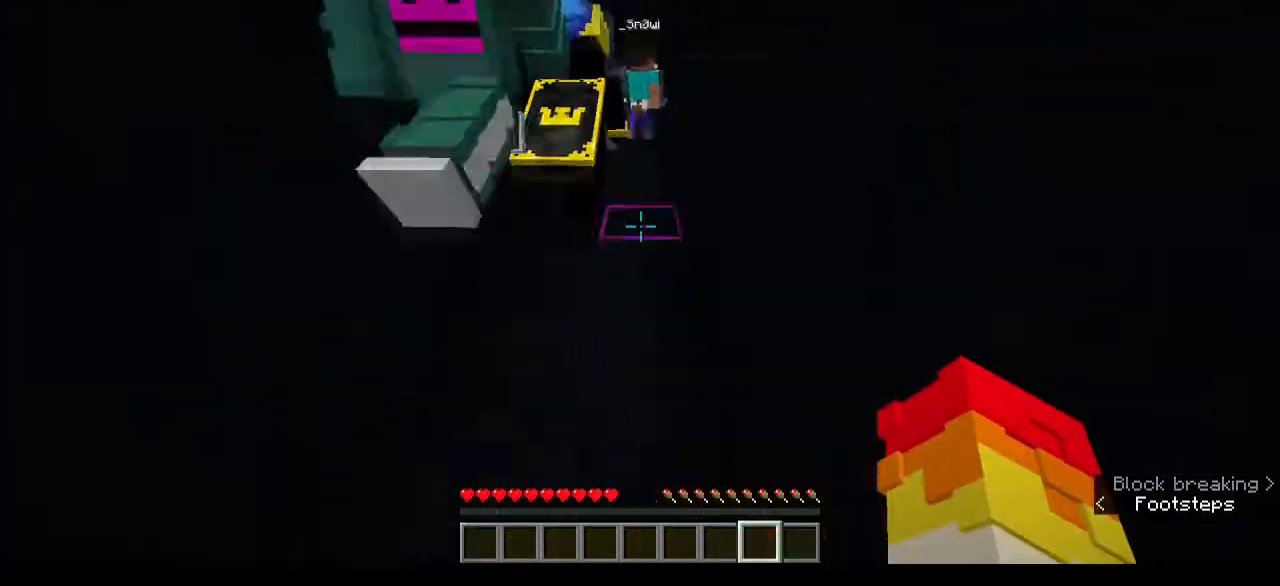
{"keys": ["w"], "mouse": [], "events": [[300, "mouse_left", "up"]]}
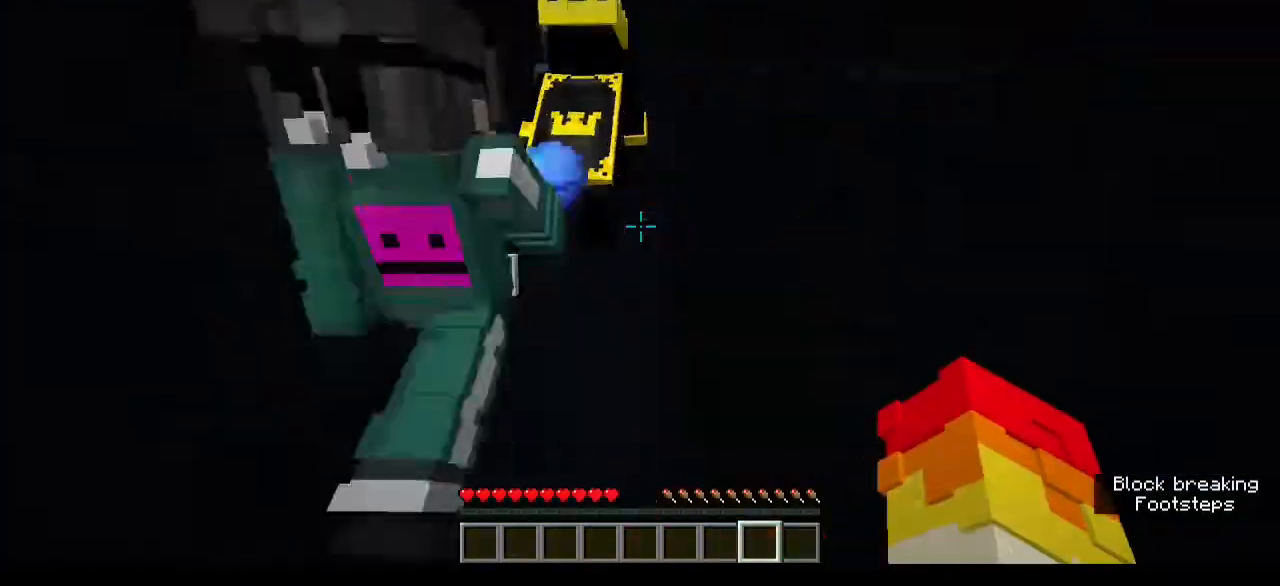
{"keys": ["a", "w"], "mouse": [], "events": [[167, "a", "down"]]}
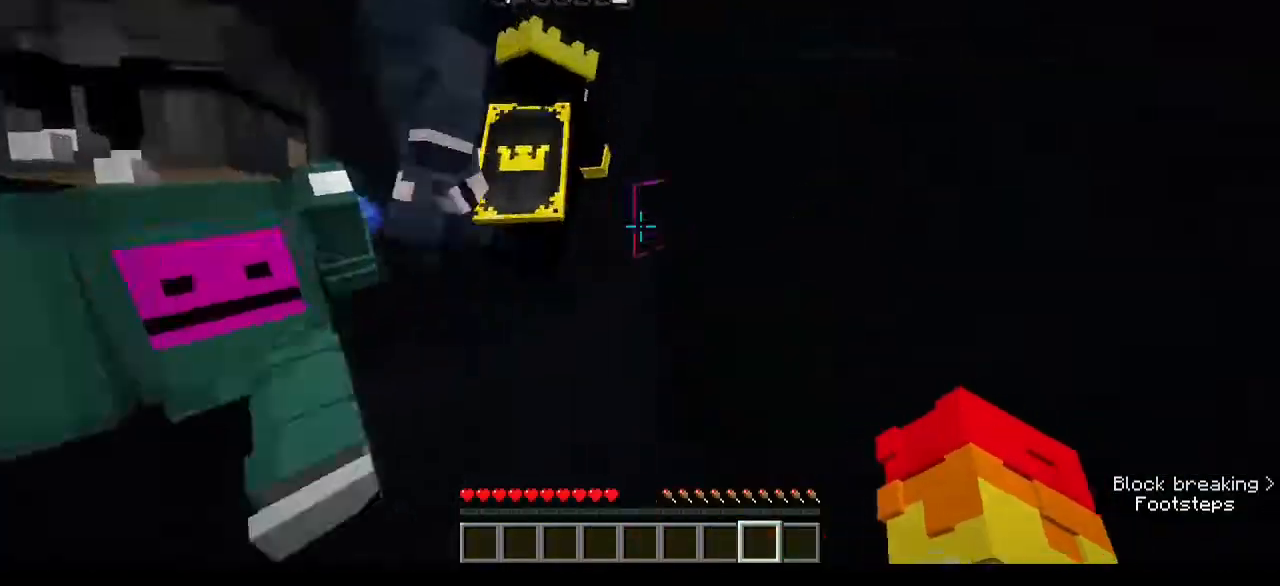
{"keys": ["w"], "mouse": [], "events": [[200, "a", "up"]]}
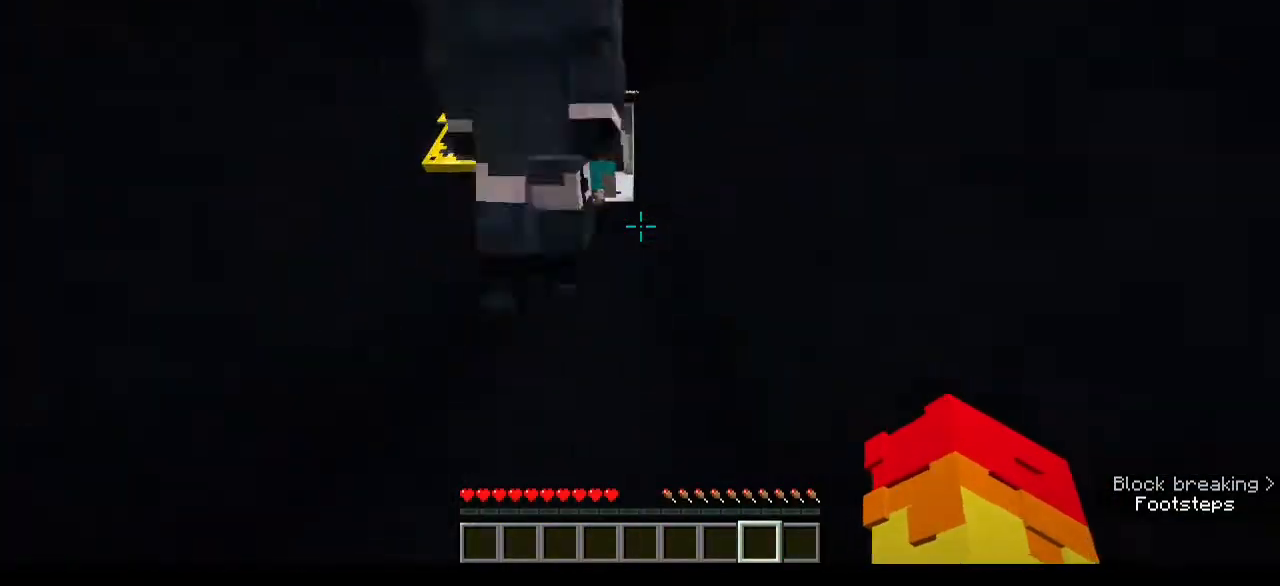
{"keys": ["w"], "mouse": [], "events": []}
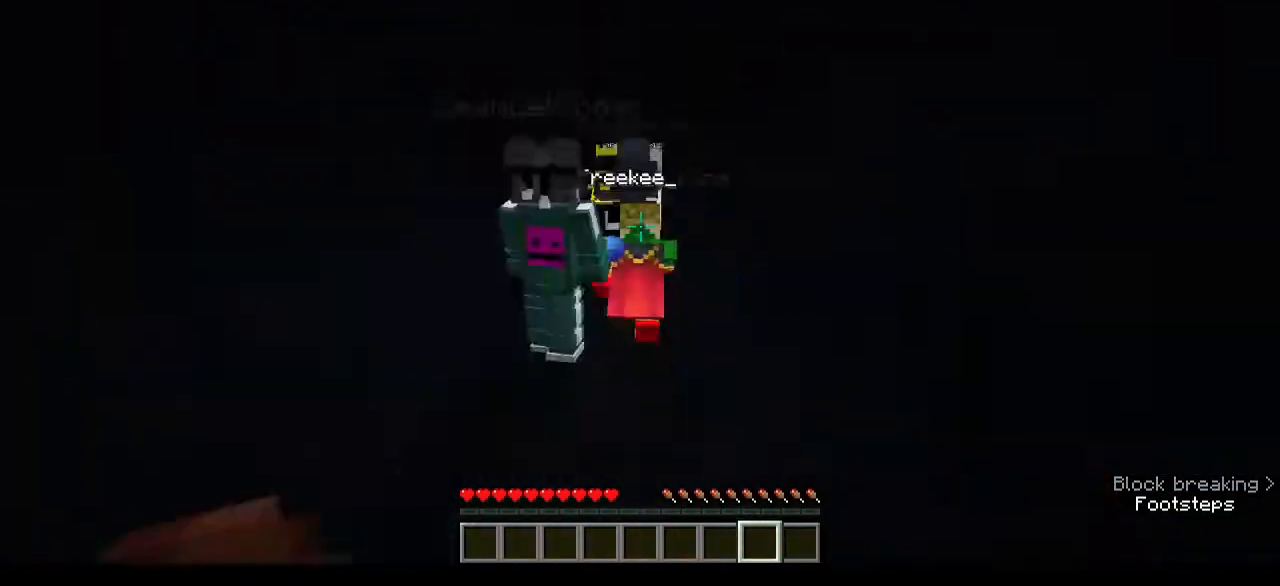
{"keys": ["w"], "mouse": [], "events": []}
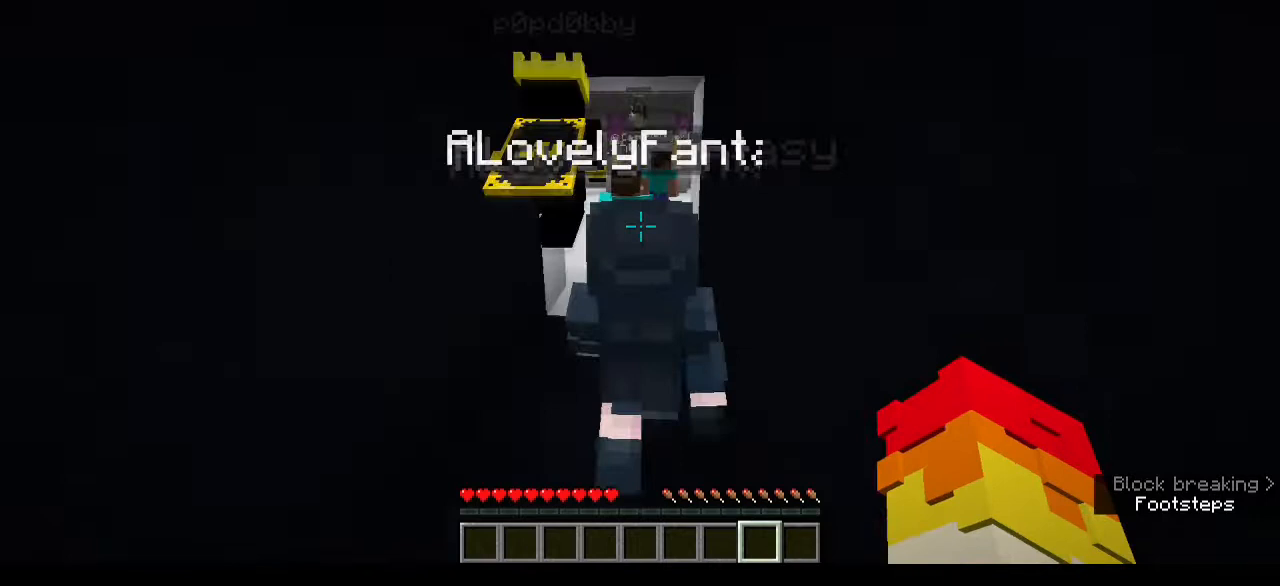
{"keys": ["w"], "mouse": [], "events": []}
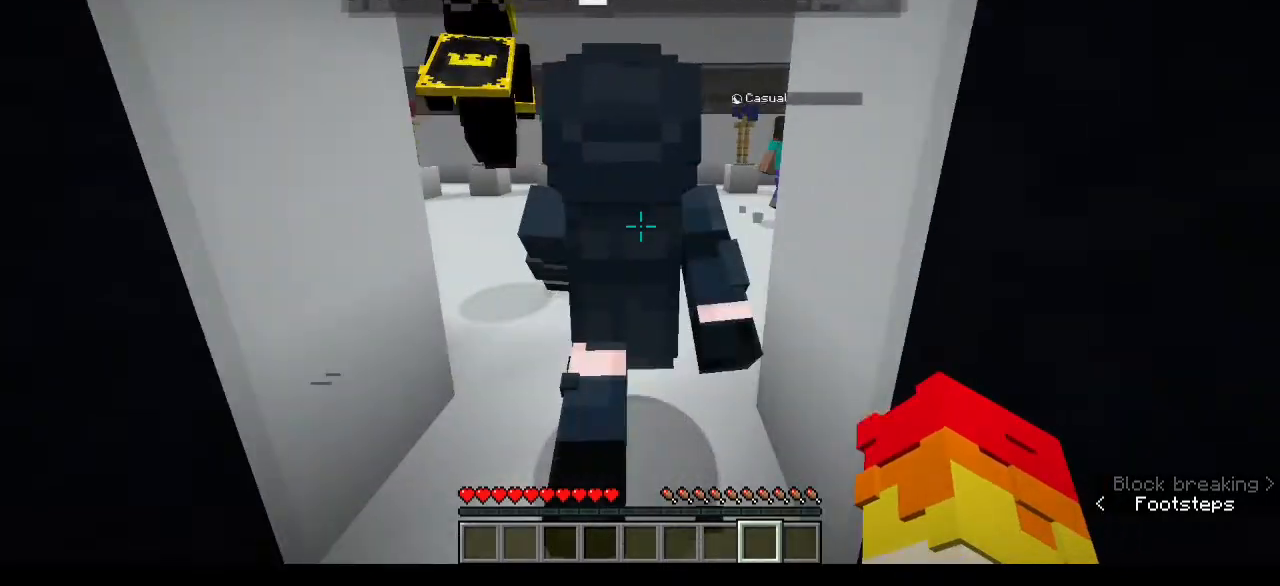
{"keys": ["a", "w"], "mouse": [], "events": [[467, "a", "down"]]}
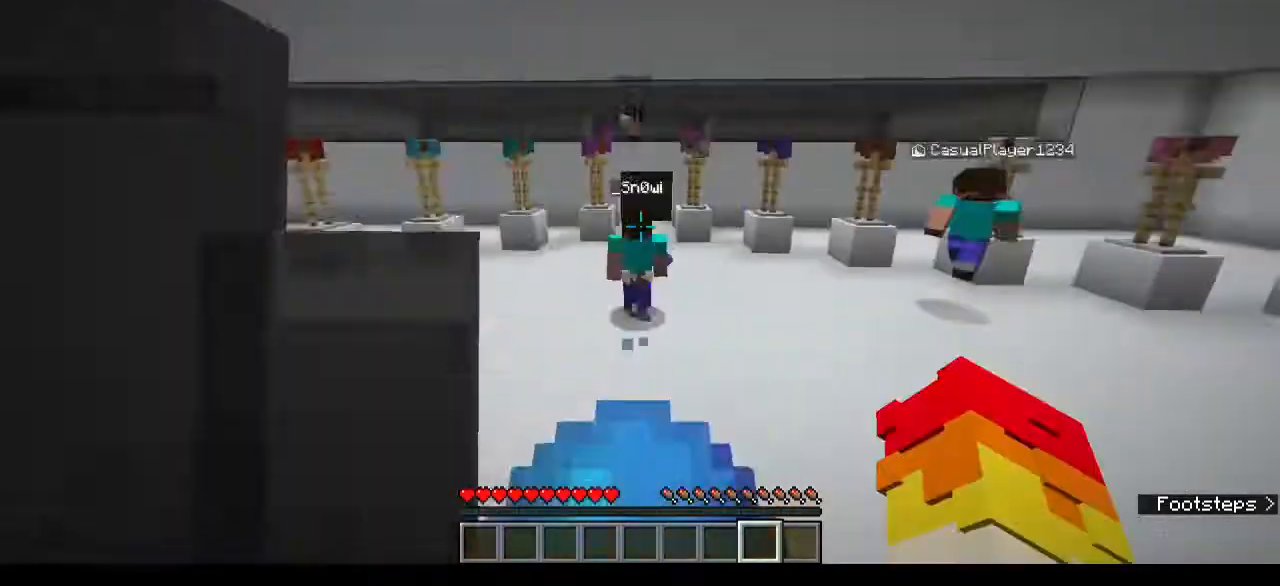
{"keys": ["a", "w"], "mouse": [], "events": [[133, "mouse_left", "down"], [267, "mouse_left", "up"]]}
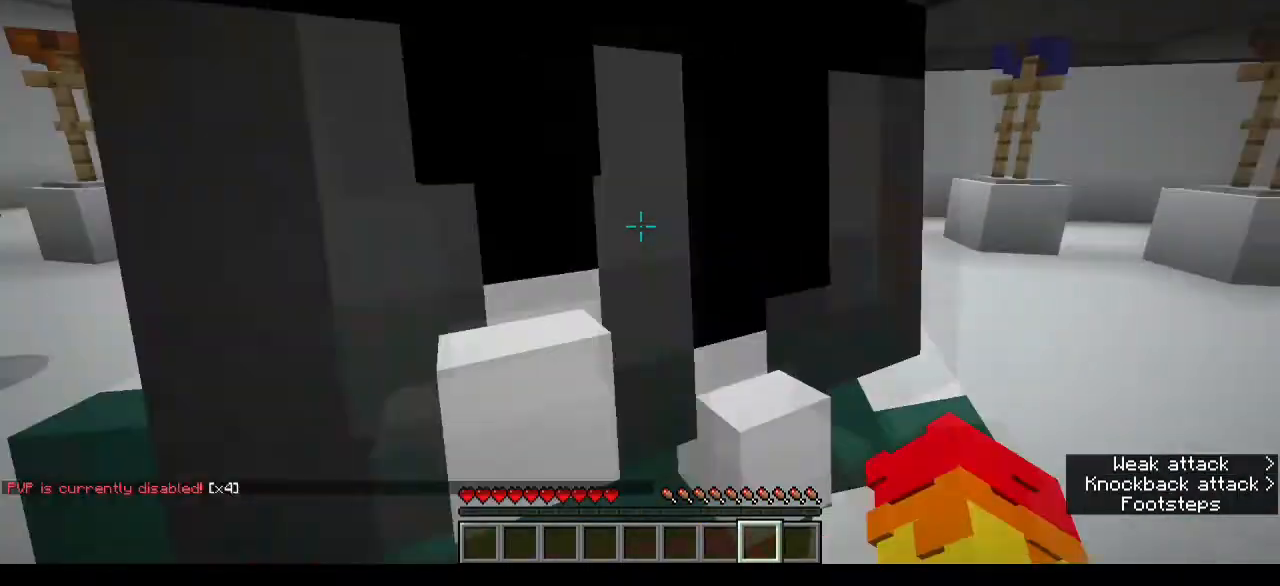
{"keys": ["a", "w"], "mouse": [], "events": []}
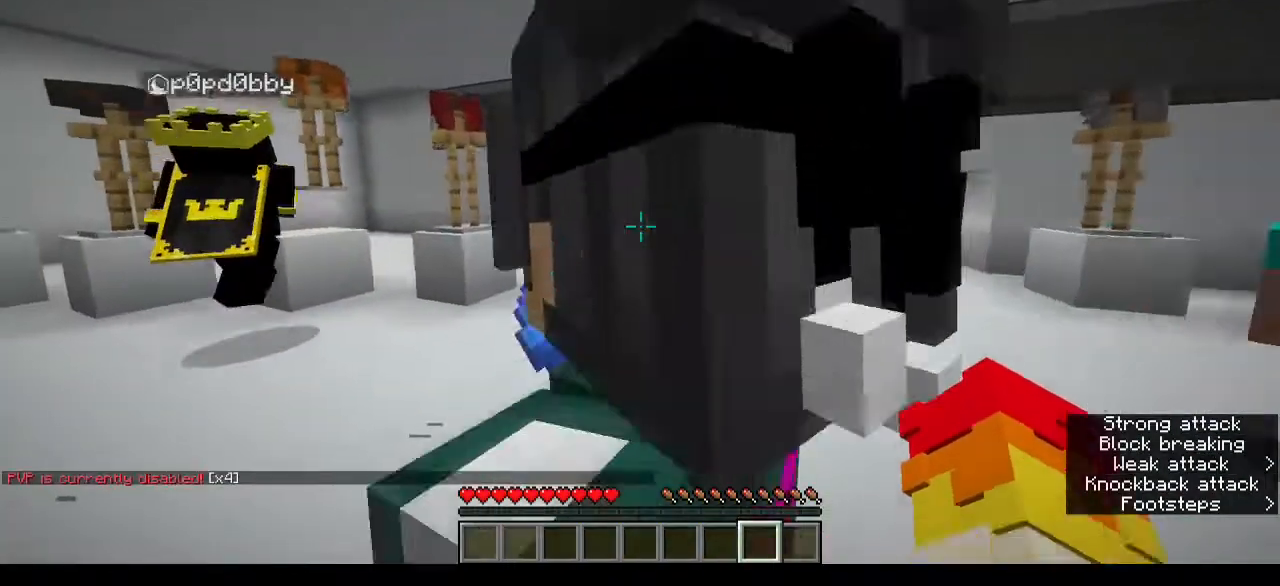
{"keys": ["w"], "mouse": [], "events": [[267, "a", "up"], [267, "d", "down"], [500, "d", "up"]]}
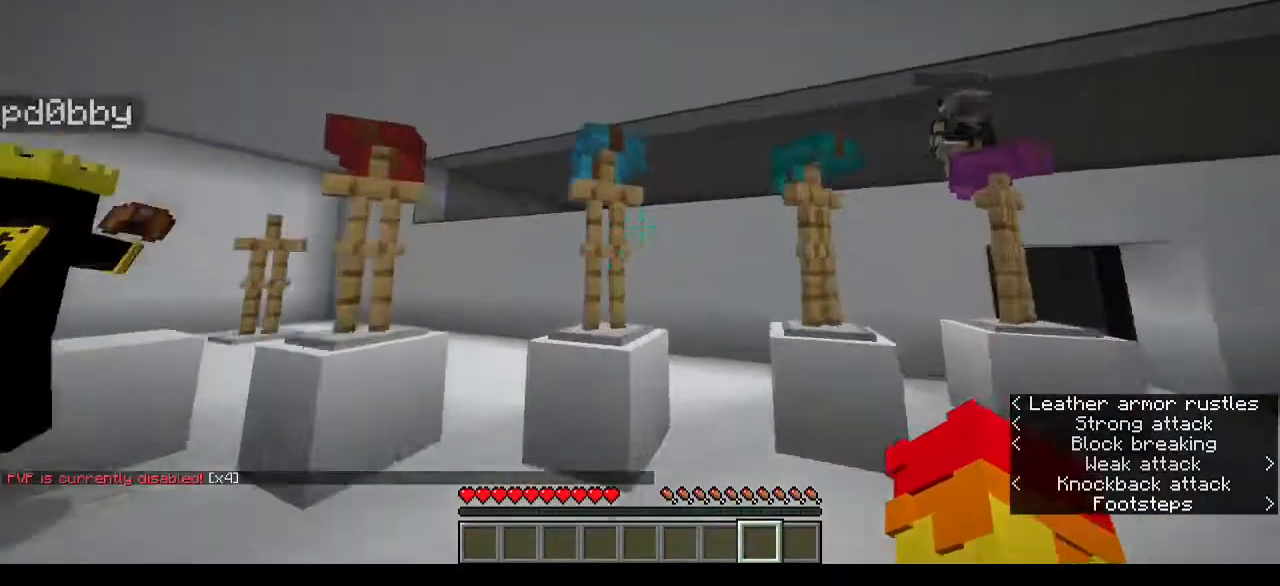
{"keys": [], "mouse": [], "events": [[100, "w", "up"]]}
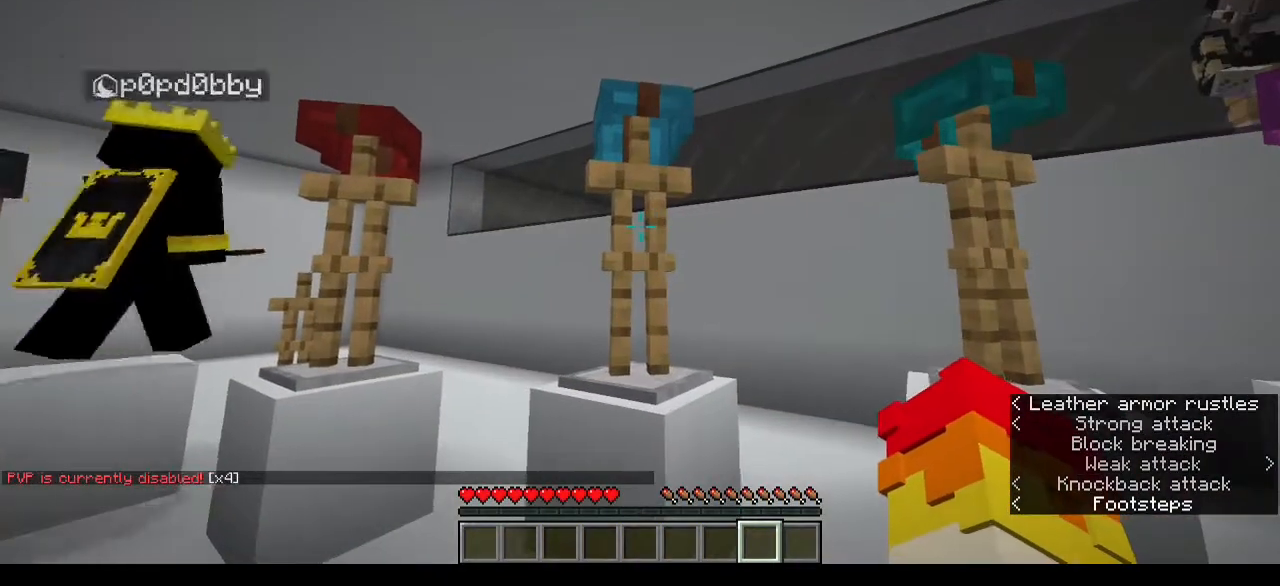
{"keys": [], "mouse": [], "events": []}
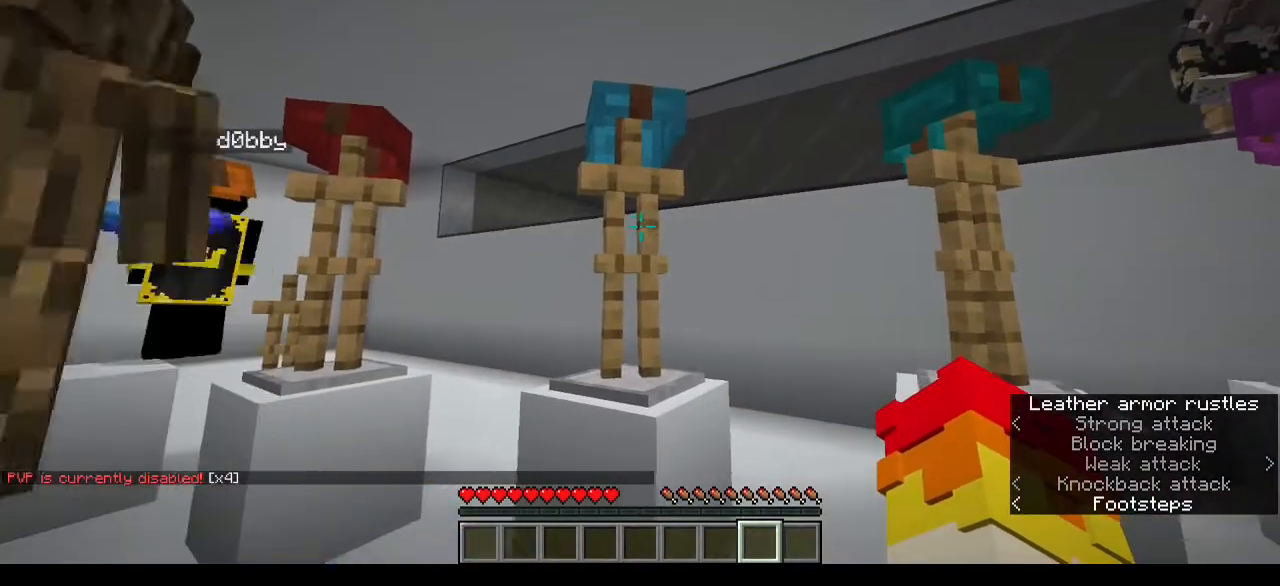
{"keys": [], "mouse": [], "events": []}
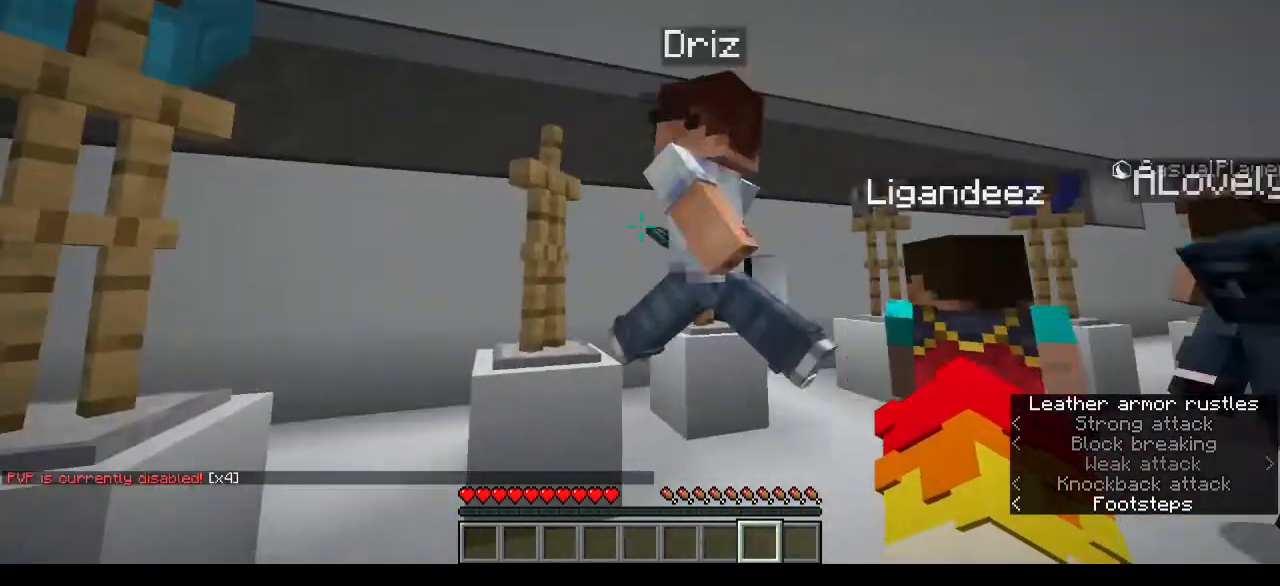
{"keys": ["d", "w"], "mouse": []}
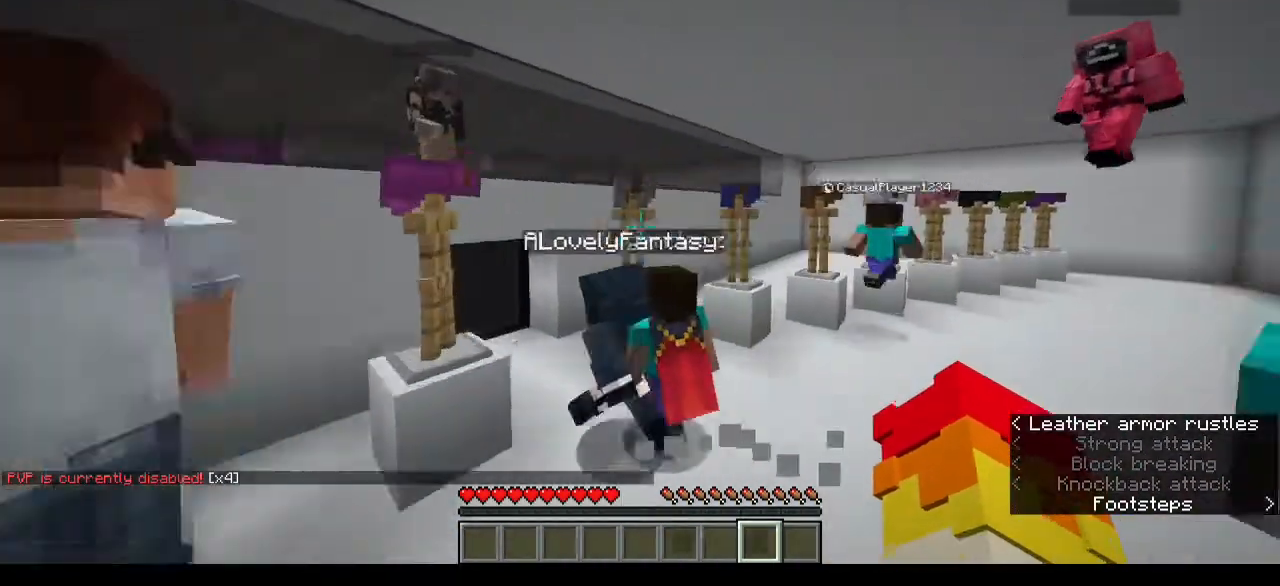
{"keys": ["d", "w"], "mouse": [], "events": []}
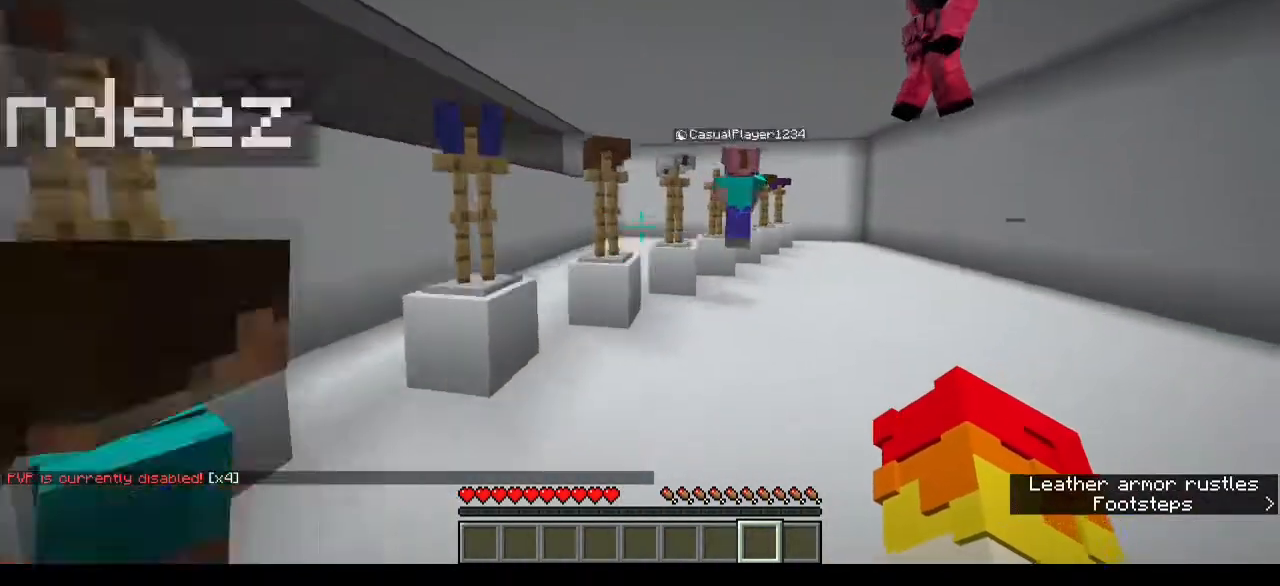
{"keys": ["d", "w"], "mouse": [], "events": []}